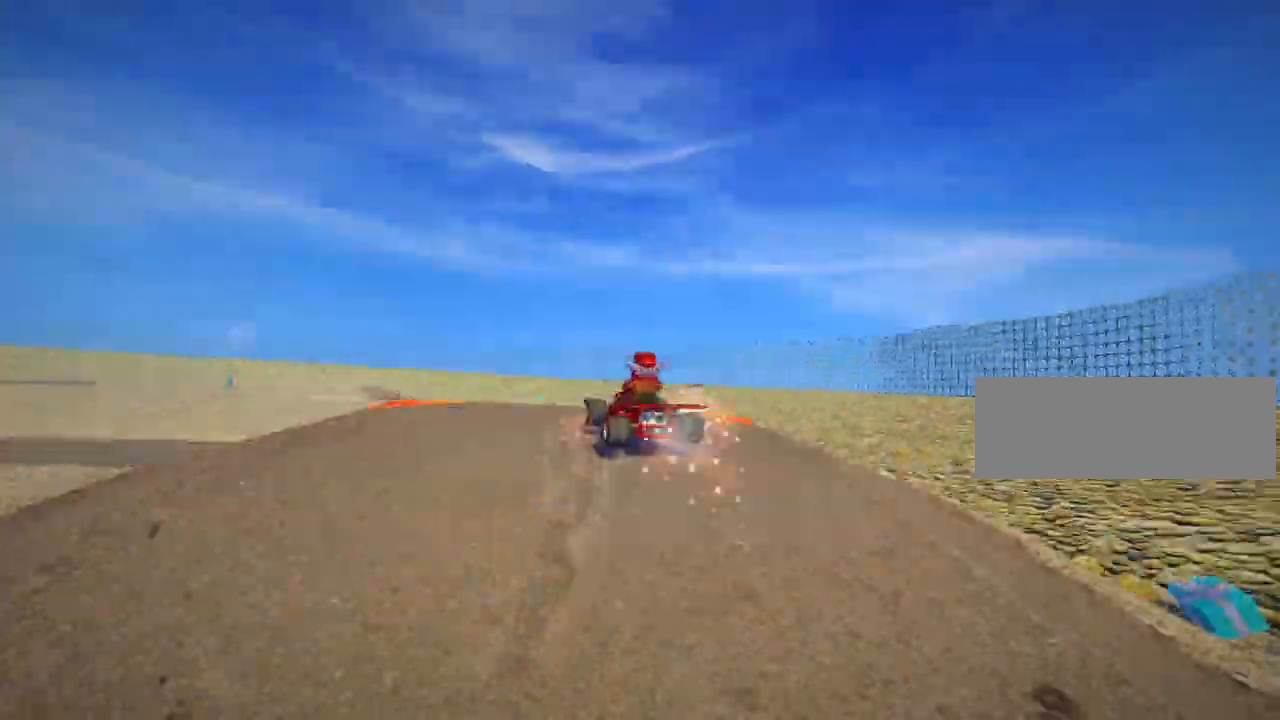
Gameplay with keyboard; each line is a JSON object with the keys held at the frame after it. "events" lists presses ("down") and releases ("up") of "down", "fire", "flag", "left", "look", "nitro", "right", "skid" and "up" between this image and that frame as [ms after this image, input, new state], when the widget could be followed in between. No other keys are recorded. Mouse input is not recorded. Key names are as the overlay labels them; some are game actions (e.g. jump) rather than physical keys.
{"keys": ["left"], "events": [[160, "left", "down"], [160, "right", "up"], [440, "skid", "up"]]}
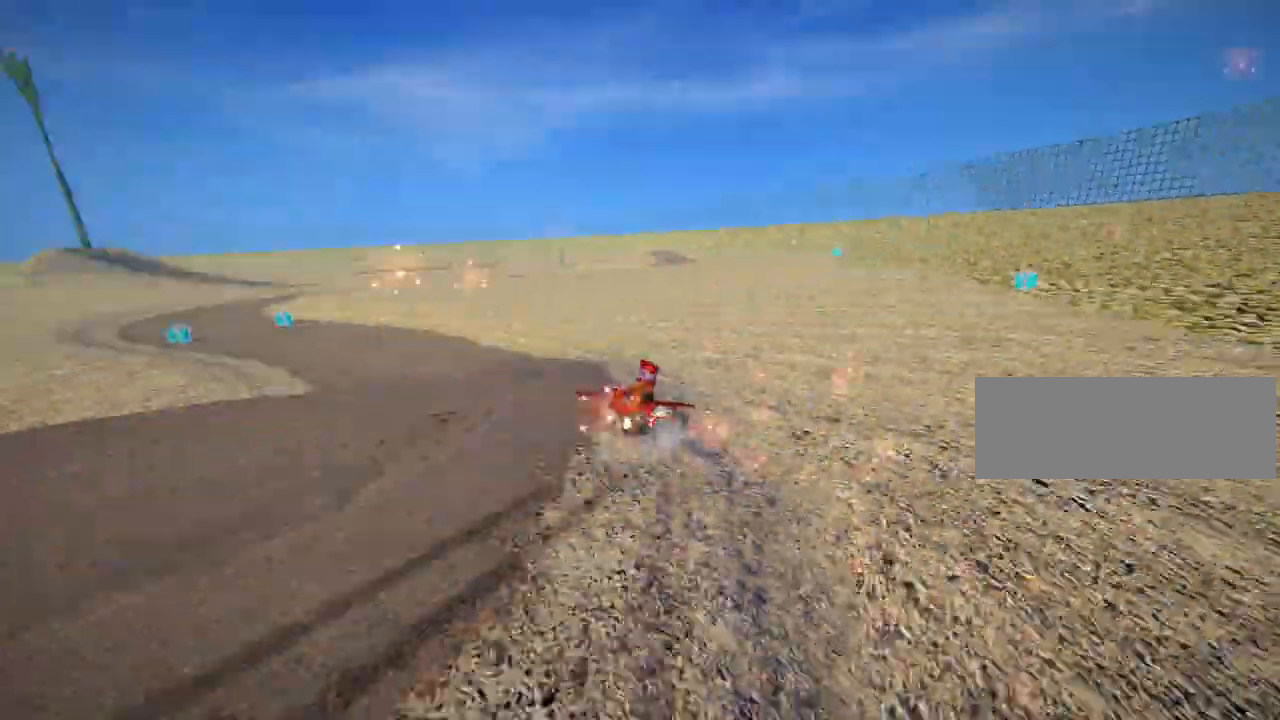
{"keys": ["down", "left"], "events": [[400, "down", "down"]]}
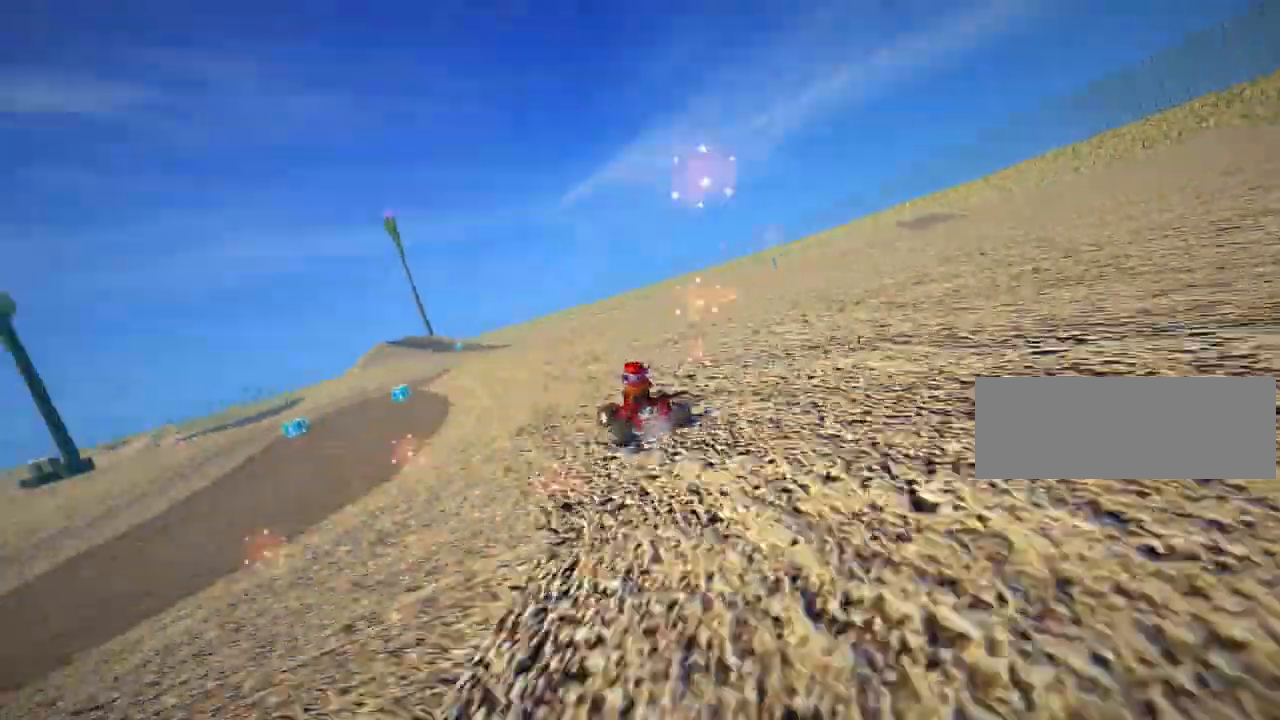
{"keys": ["skid"], "events": [[40, "down", "up"], [160, "down", "down"], [160, "skid", "down"], [320, "down", "up"], [320, "skid", "up"], [440, "left", "up"], [480, "skid", "down"]]}
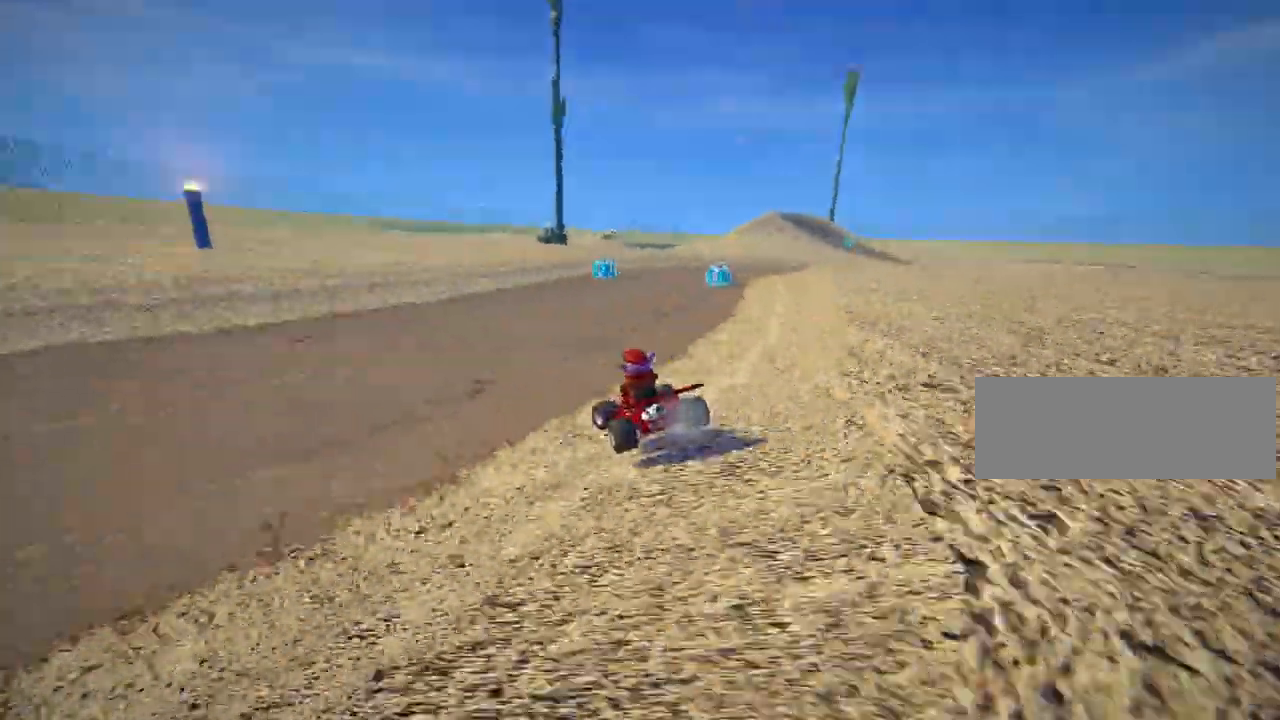
{"keys": ["nitro", "right", "skid", "up"], "events": [[40, "right", "down"], [80, "up", "down"], [400, "nitro", "down"]]}
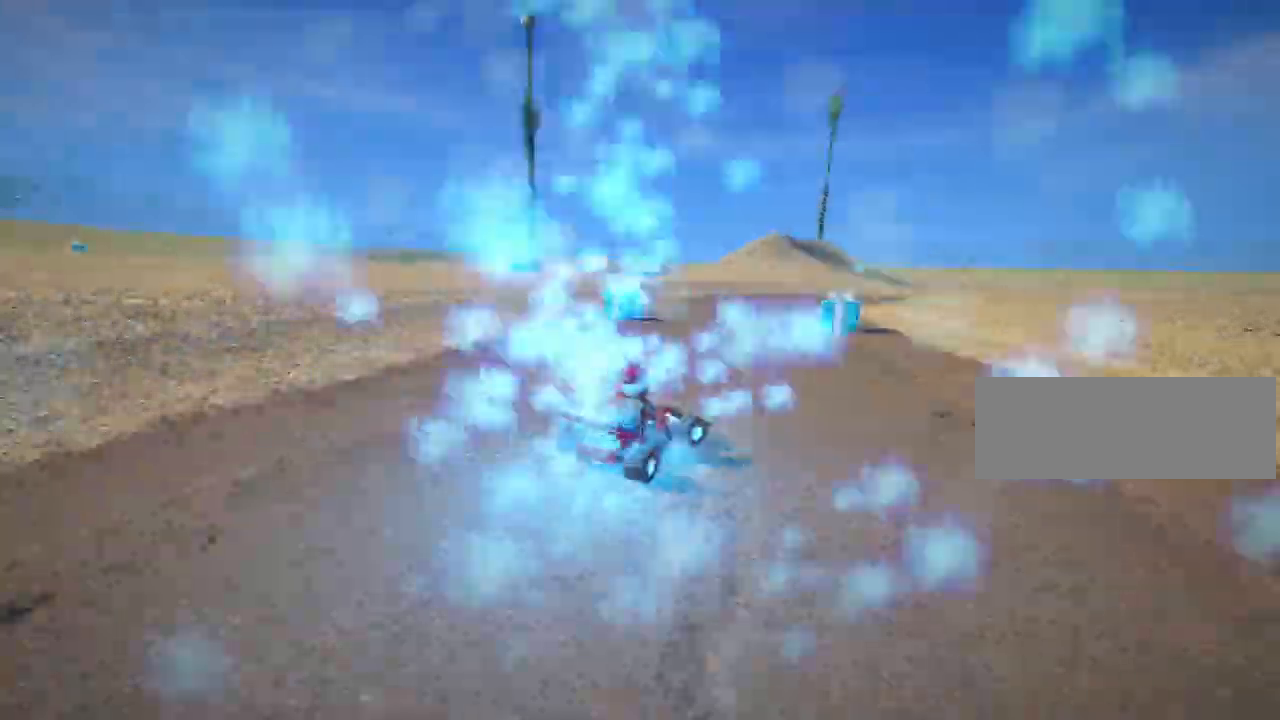
{"keys": ["left", "skid", "up"], "events": [[40, "nitro", "up"], [160, "left", "down"], [200, "right", "up"], [360, "left", "up"], [480, "left", "down"]]}
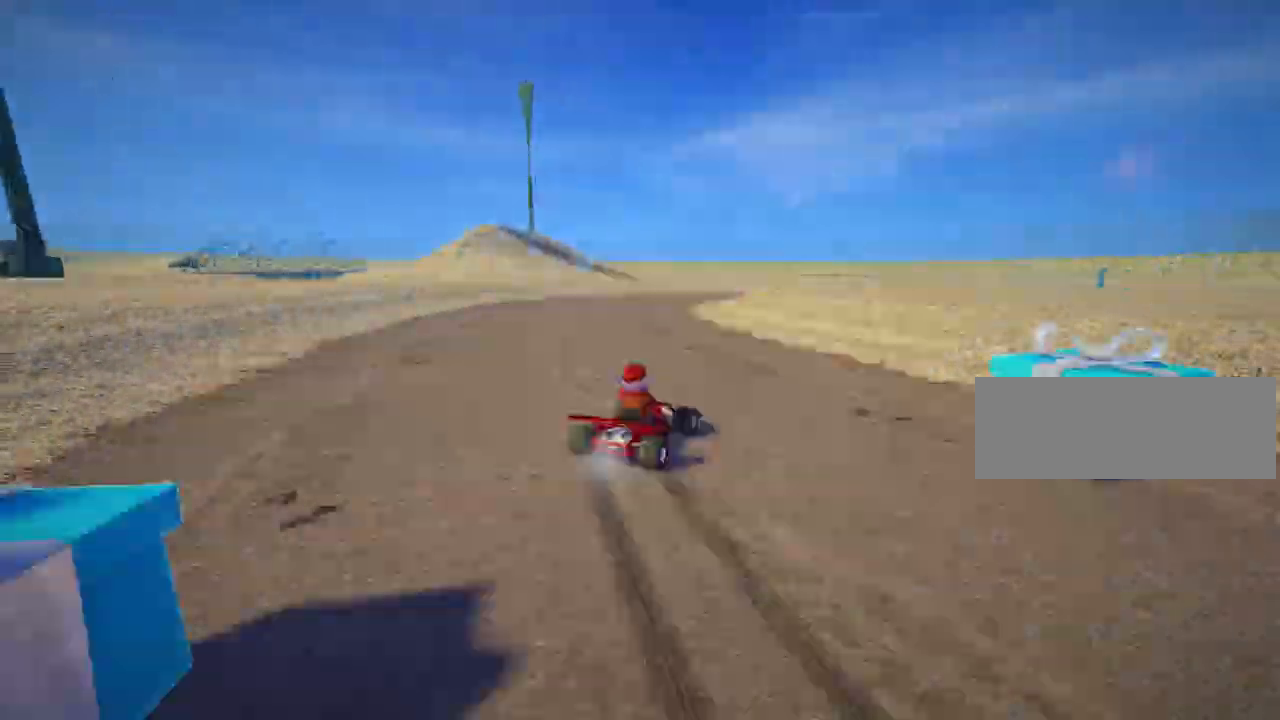
{"keys": ["right", "skid"], "events": [[280, "left", "up"], [360, "right", "down"], [480, "up", "up"]]}
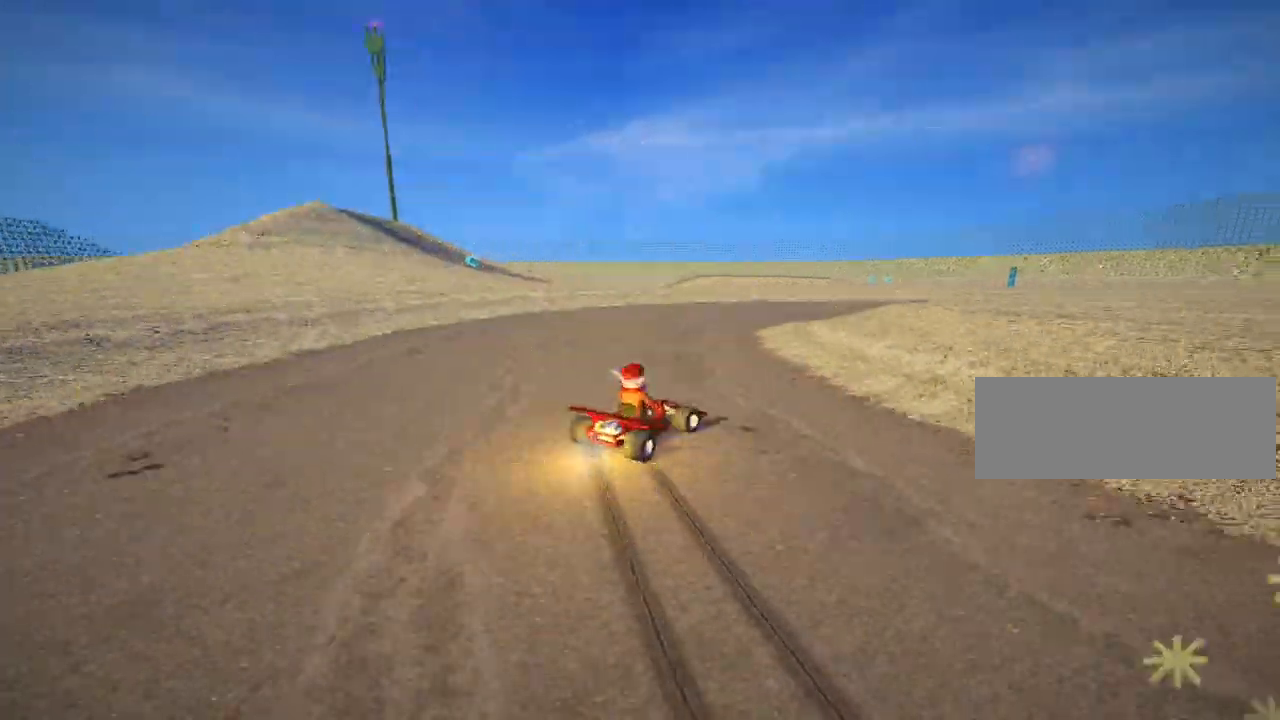
{"keys": ["right", "up"], "events": [[280, "skid", "up"], [480, "up", "down"]]}
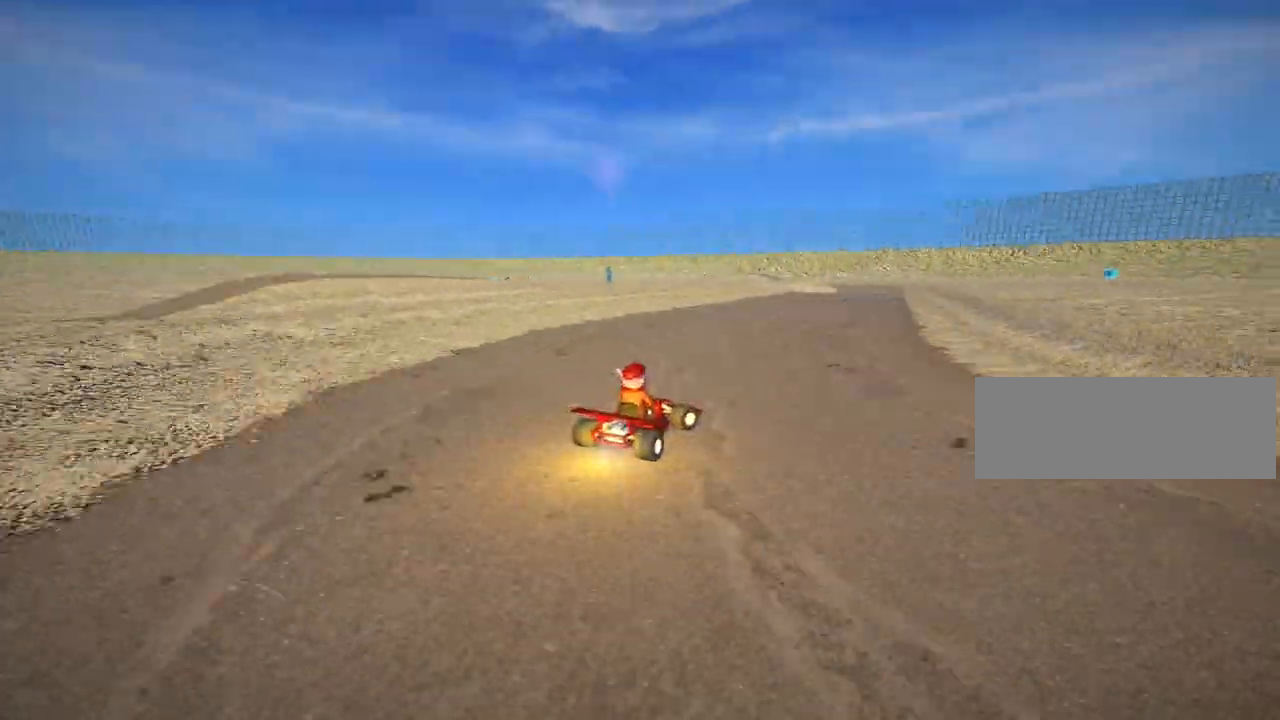
{"keys": ["left"], "events": [[80, "right", "up"], [280, "up", "up"], [400, "left", "down"]]}
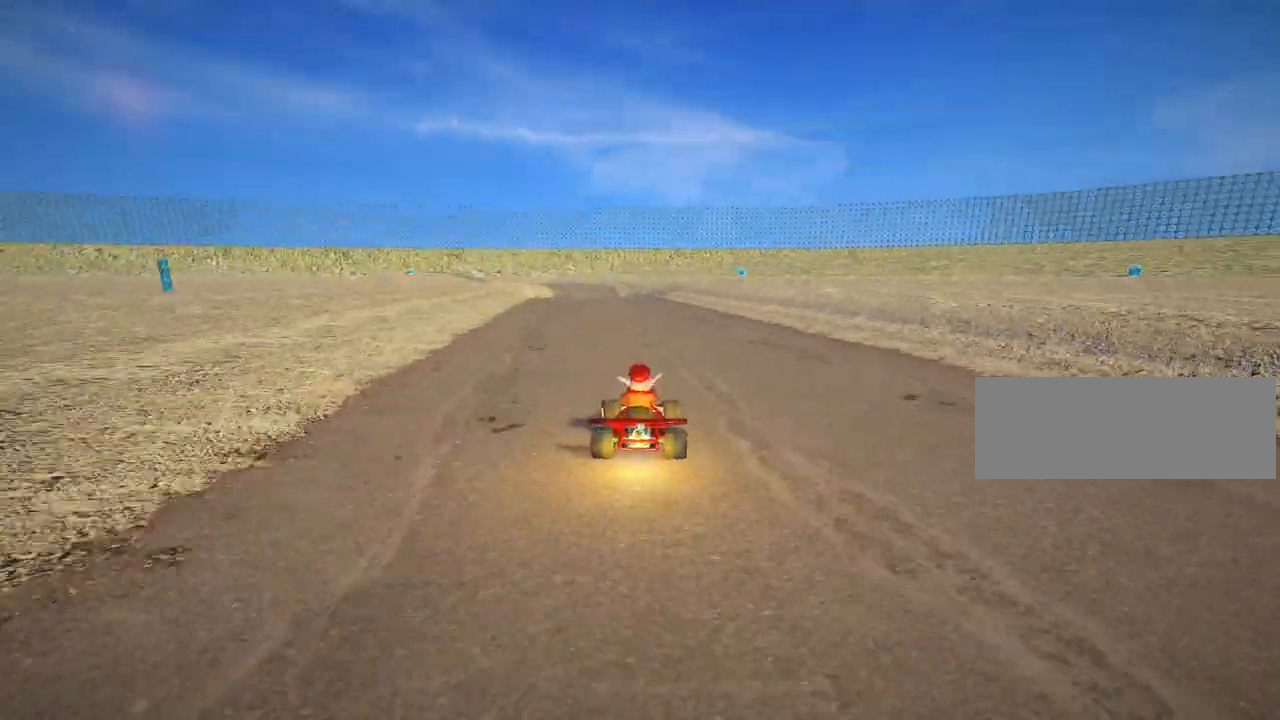
{"keys": [], "events": [[40, "left", "up"], [320, "down", "down"], [480, "down", "up"]]}
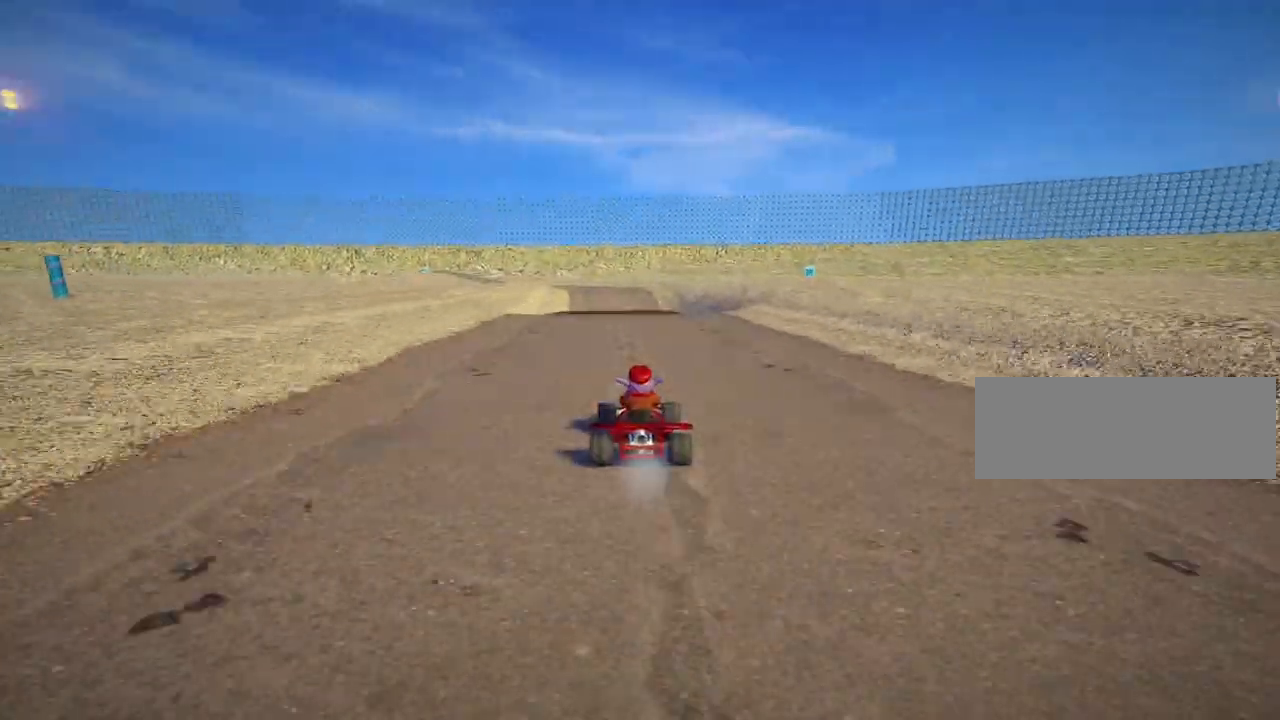
{"keys": ["down"], "events": [[360, "down", "down"]]}
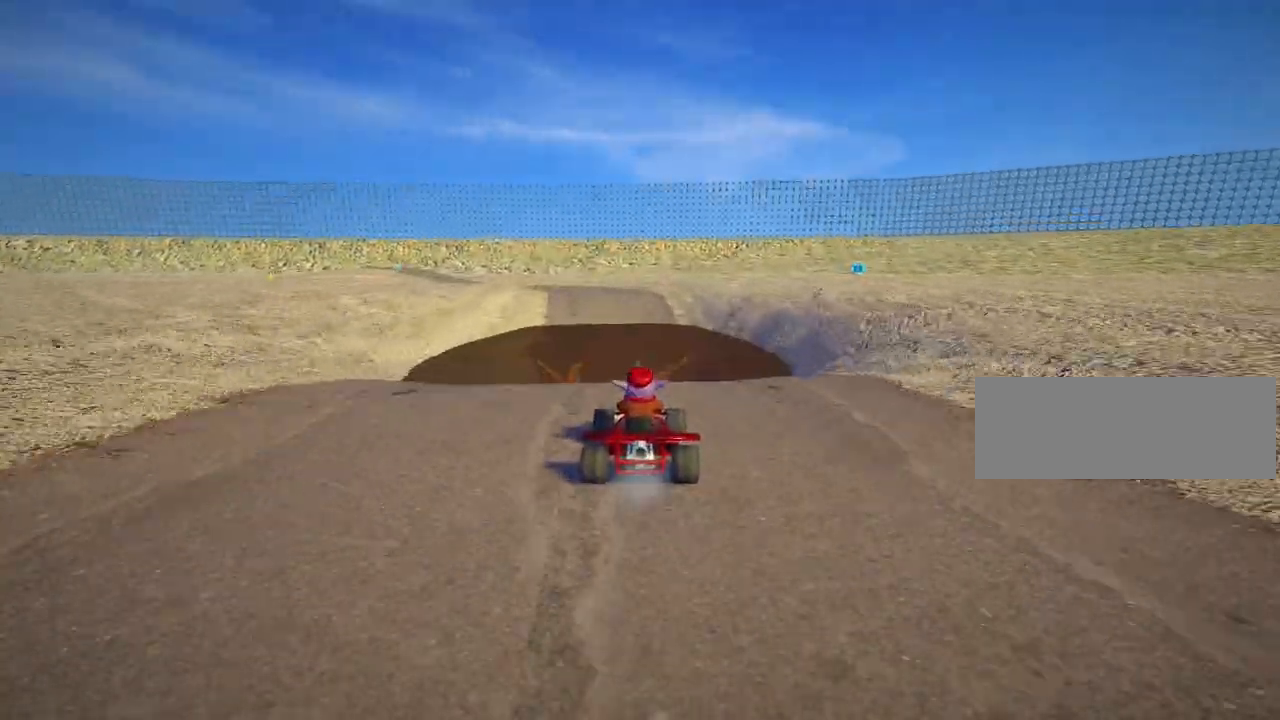
{"keys": [], "events": [[400, "down", "up"]]}
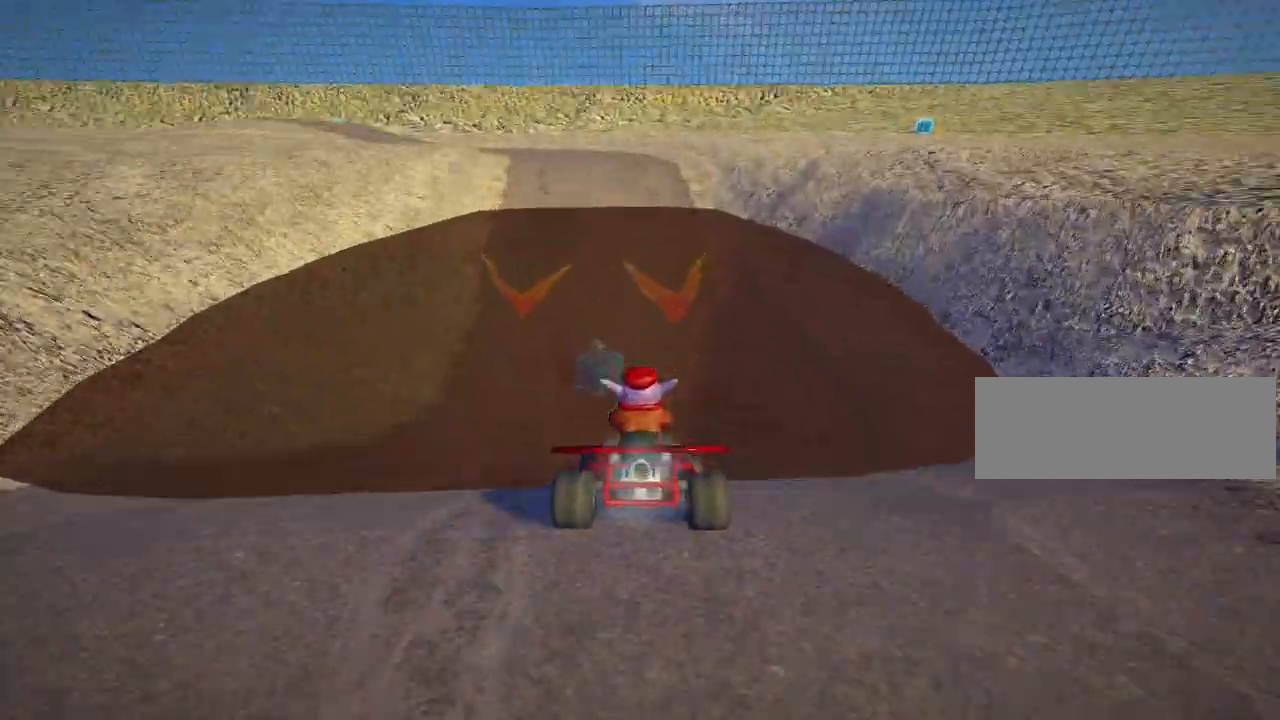
{"keys": ["up"], "events": [[80, "left", "down"], [200, "up", "down"], [280, "left", "up"]]}
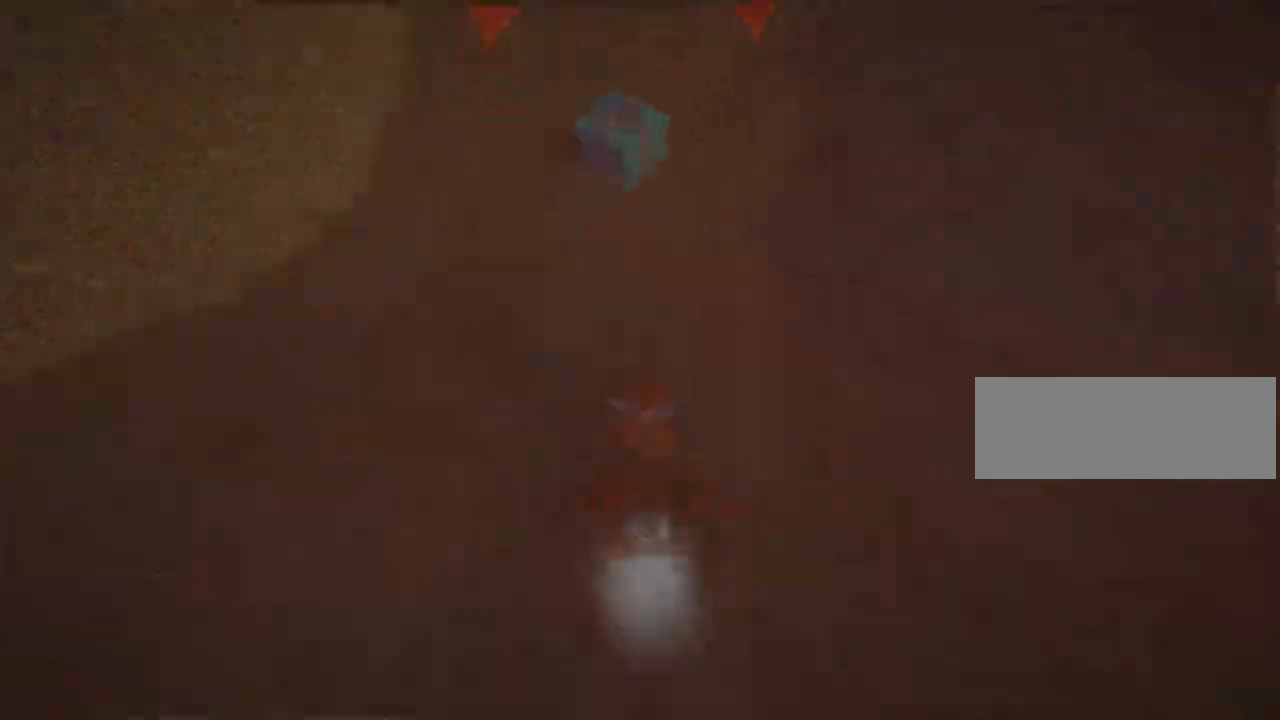
{"keys": [], "events": [[40, "left", "down"], [120, "left", "up"], [160, "right", "down"], [360, "right", "up"], [480, "up", "up"]]}
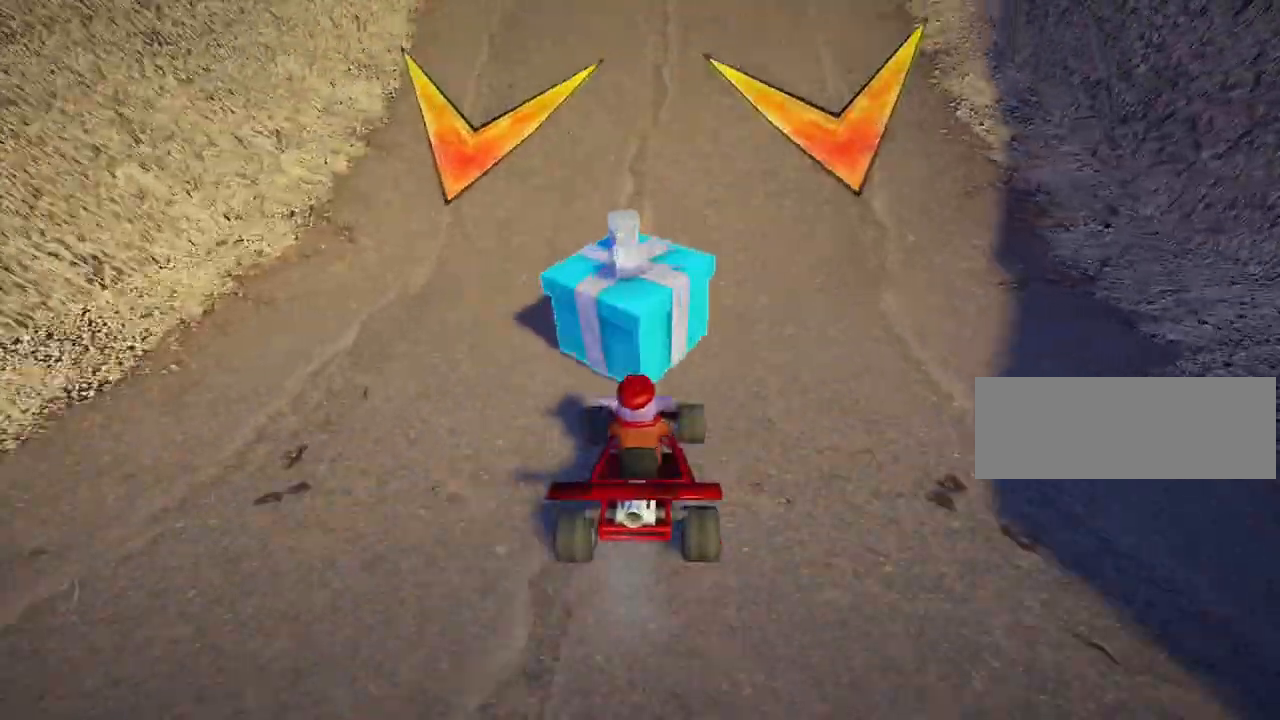
{"keys": ["right", "skid"], "events": [[240, "left", "down"], [240, "skid", "down"], [400, "left", "up"], [480, "right", "down"]]}
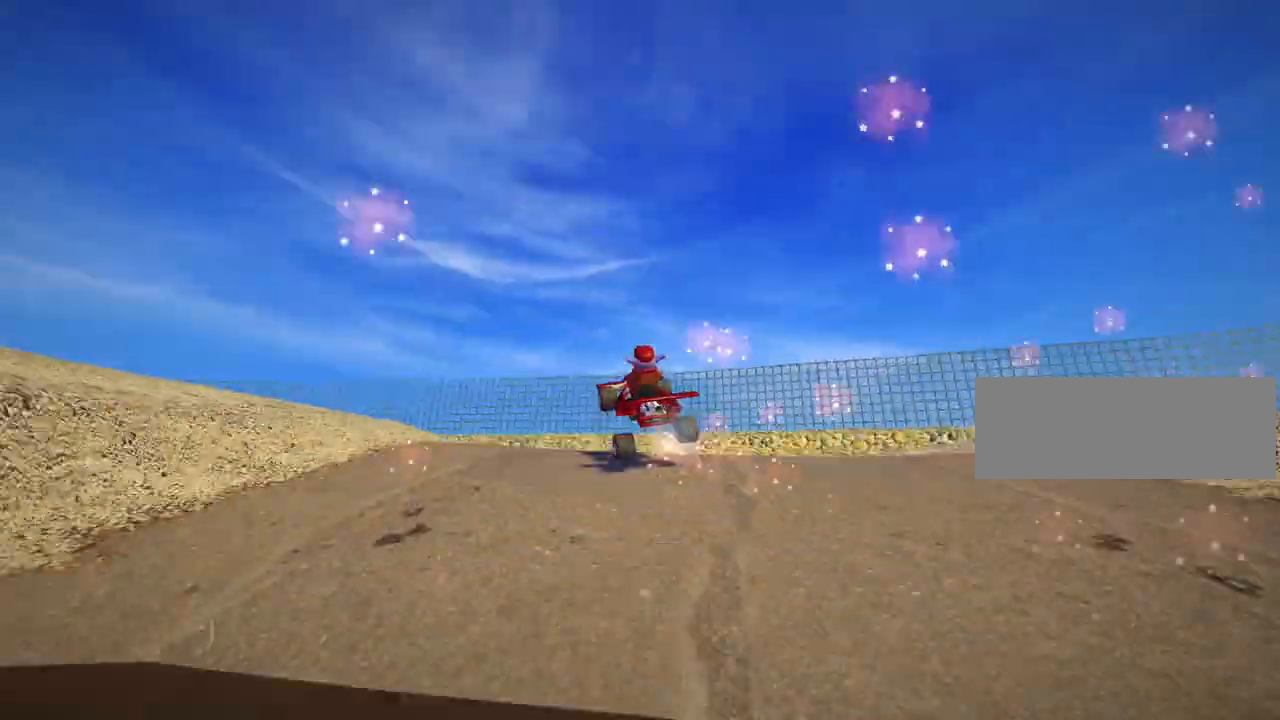
{"keys": ["left"], "events": [[80, "left", "down"], [160, "right", "up"], [440, "skid", "up"]]}
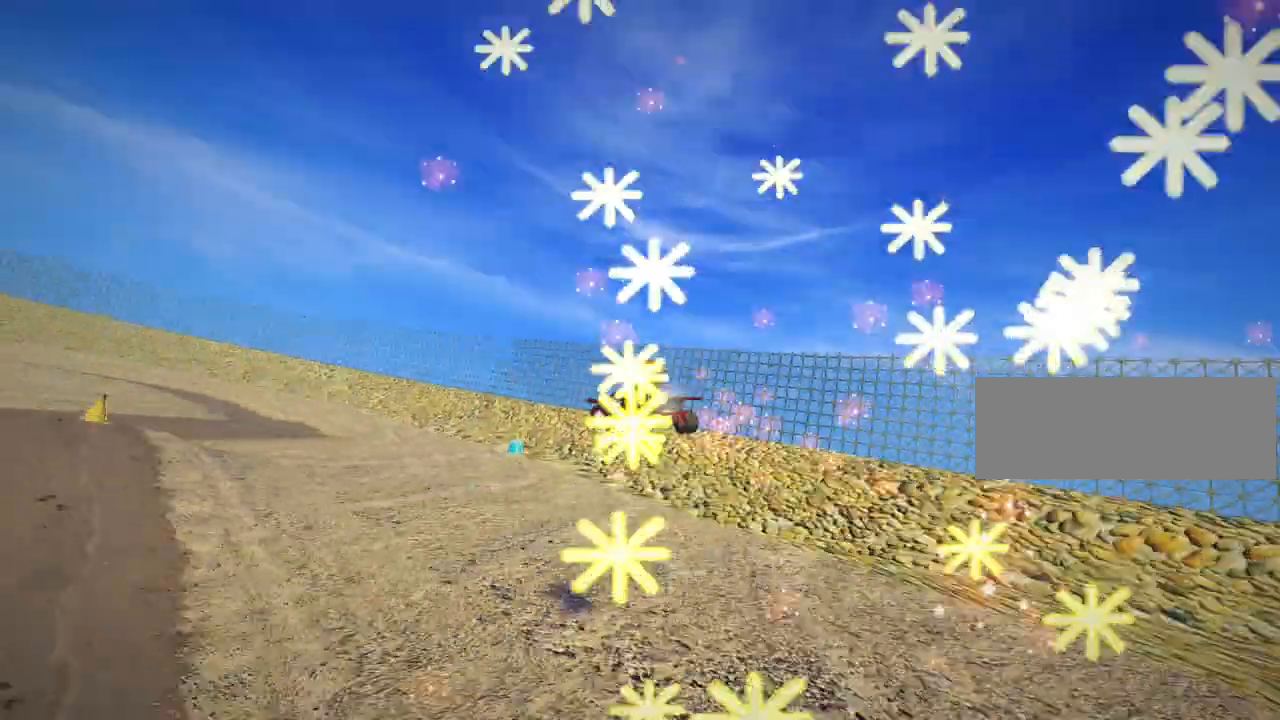
{"keys": ["down", "left", "skid"], "events": [[120, "down", "down"], [200, "skid", "down"]]}
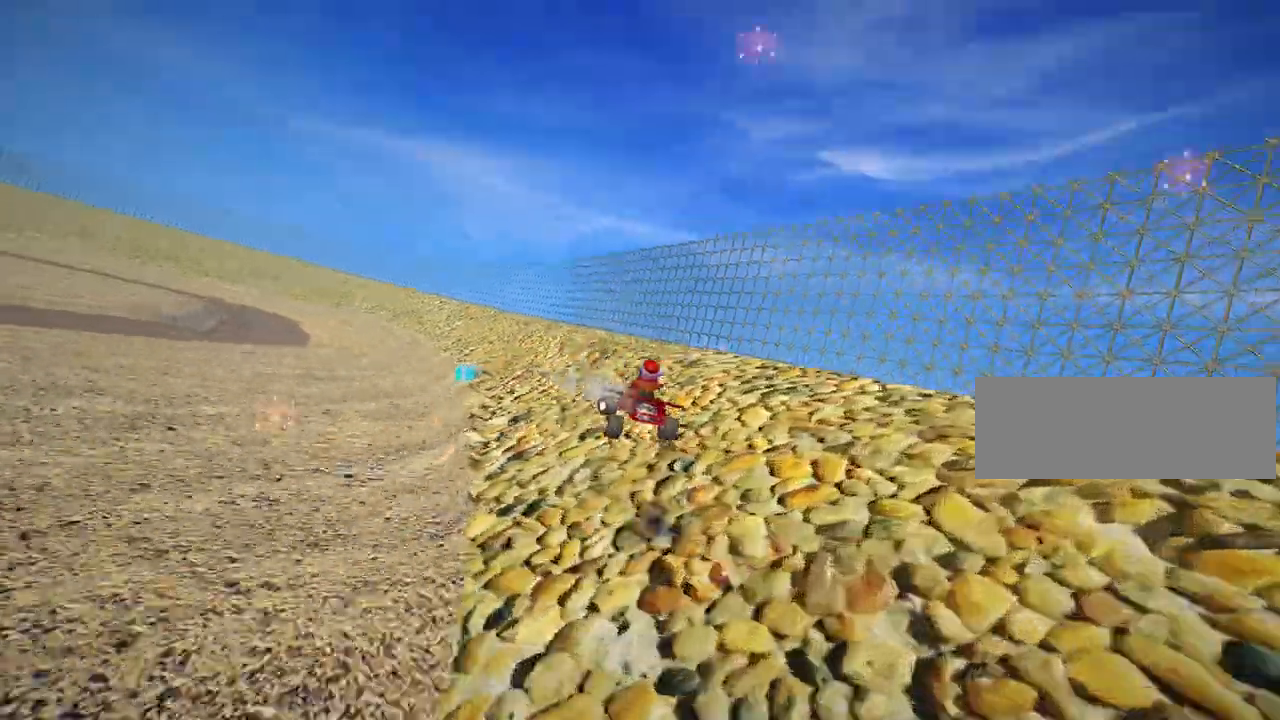
{"keys": ["down", "left", "skid"], "events": [[120, "skid", "up"], [320, "skid", "down"]]}
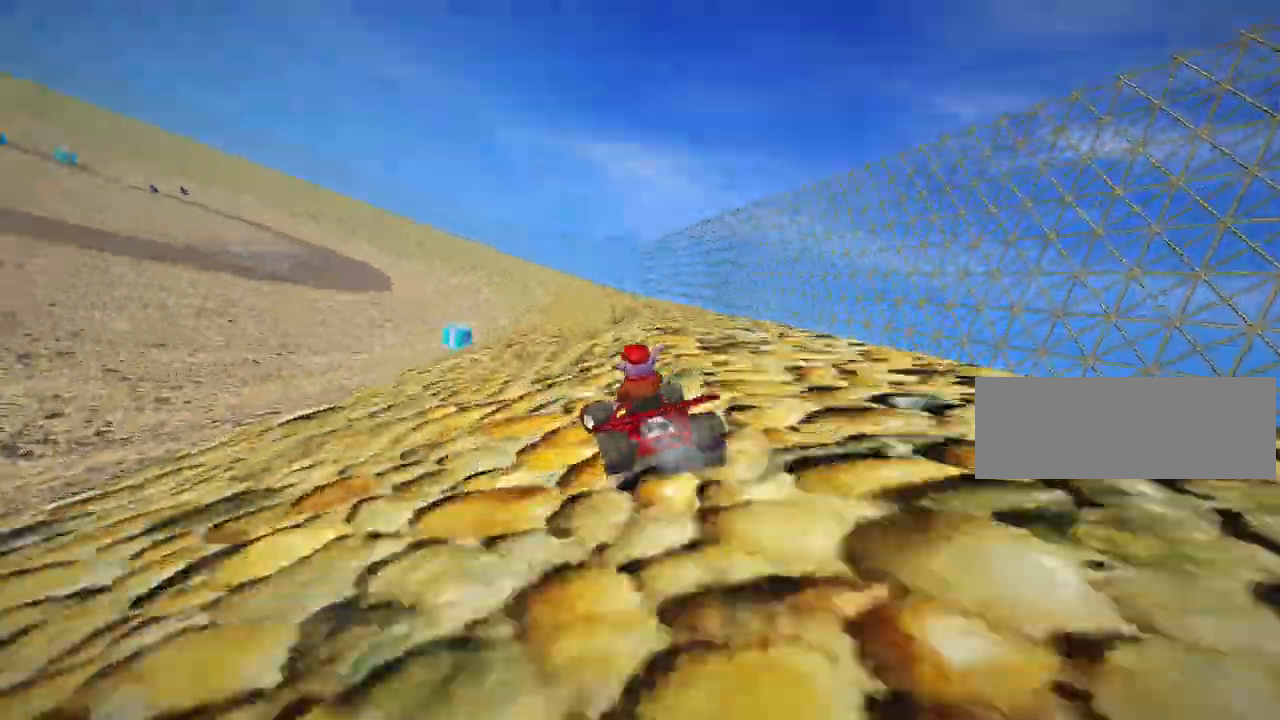
{"keys": ["left", "skid", "up"], "events": [[80, "skid", "up"], [120, "down", "up"], [160, "up", "down"], [280, "skid", "down"]]}
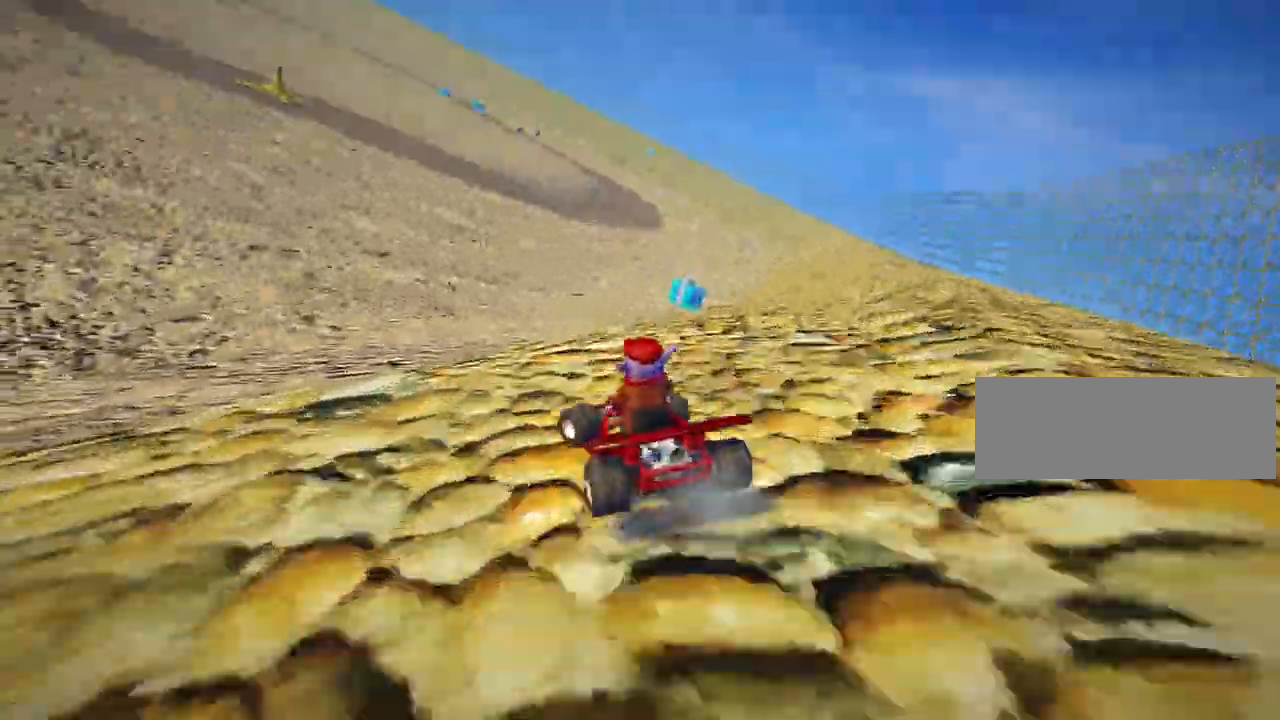
{"keys": ["left", "up"], "events": [[40, "nitro", "down"], [120, "skid", "up"], [280, "nitro", "up"]]}
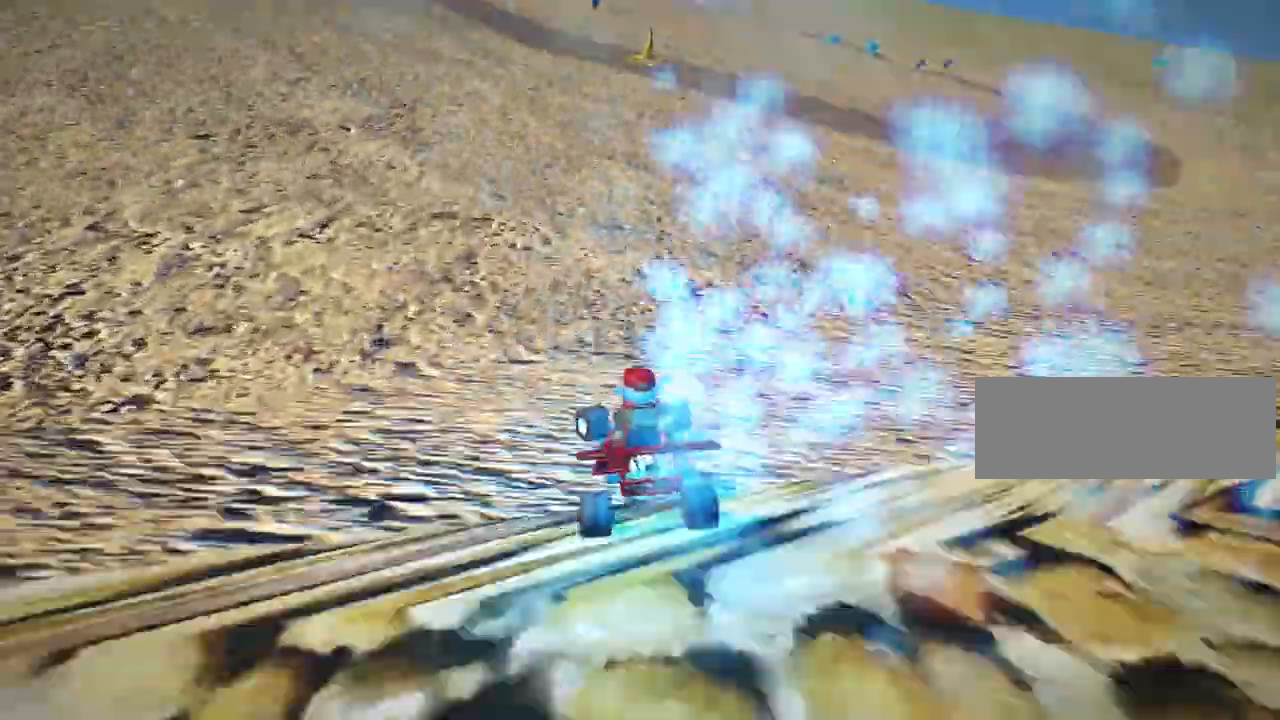
{"keys": ["right", "skid"], "events": [[40, "left", "up"], [120, "skid", "down"], [160, "right", "down"], [440, "up", "up"]]}
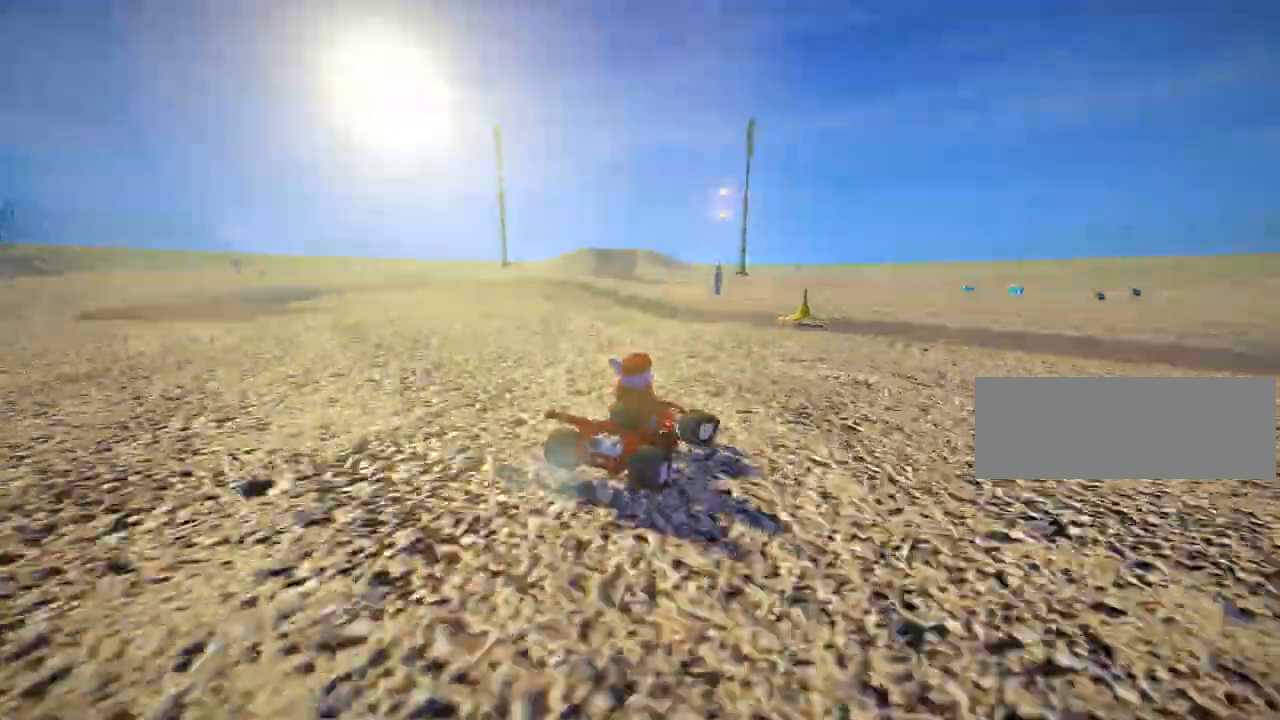
{"keys": ["right"], "events": [[160, "skid", "up"]]}
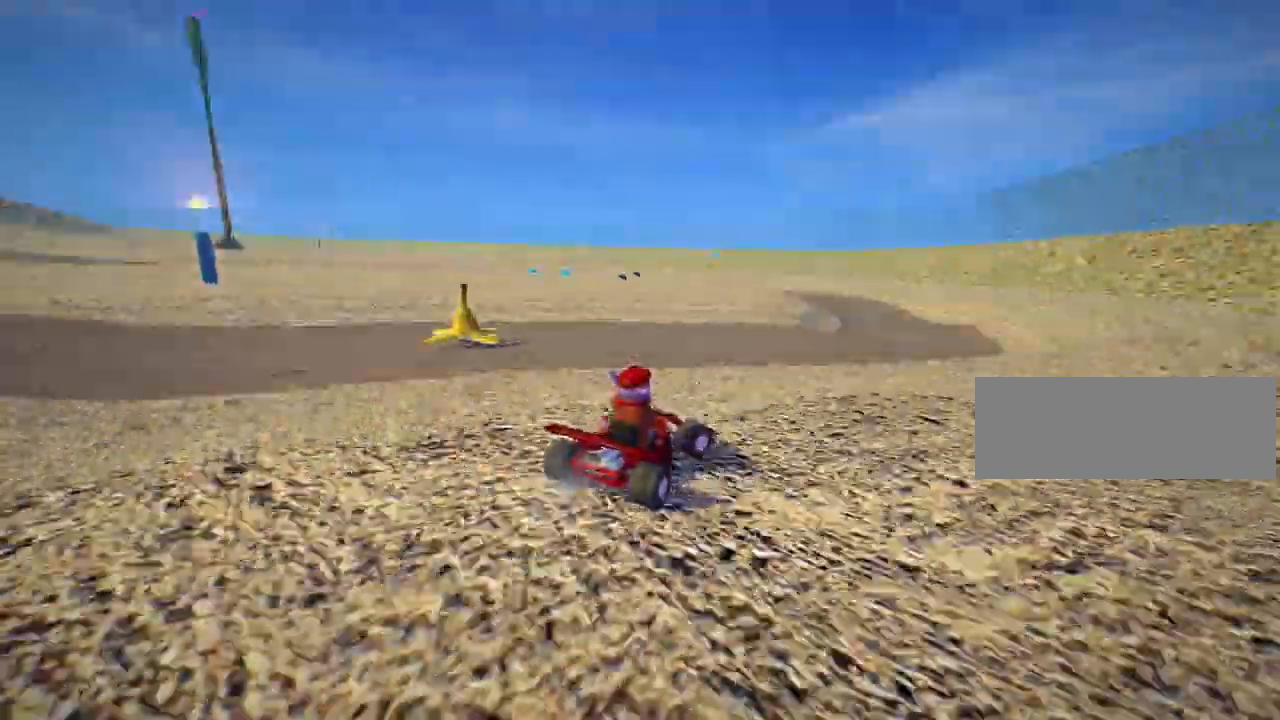
{"keys": ["left", "up"], "events": [[40, "up", "down"], [120, "right", "up"], [160, "nitro", "down"], [360, "nitro", "up"], [520, "left", "down"]]}
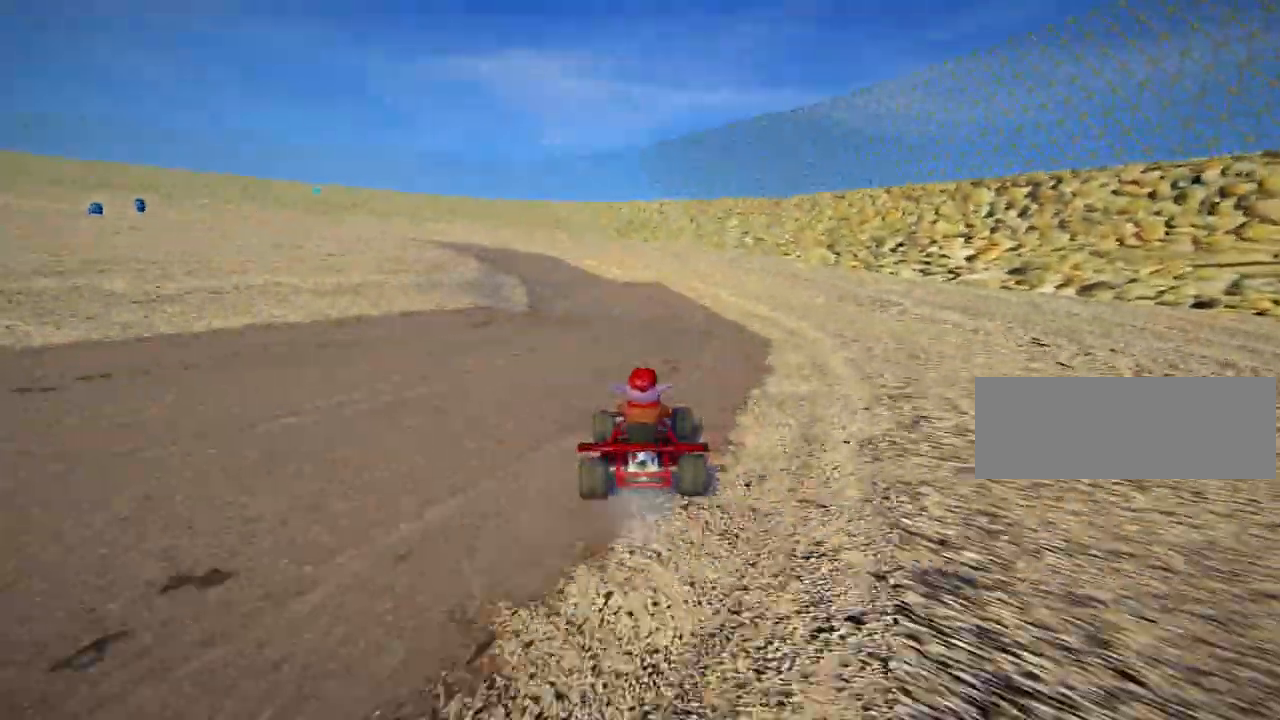
{"keys": ["left", "skid", "up"], "events": [[160, "left", "up"], [360, "skid", "down"], [400, "left", "down"]]}
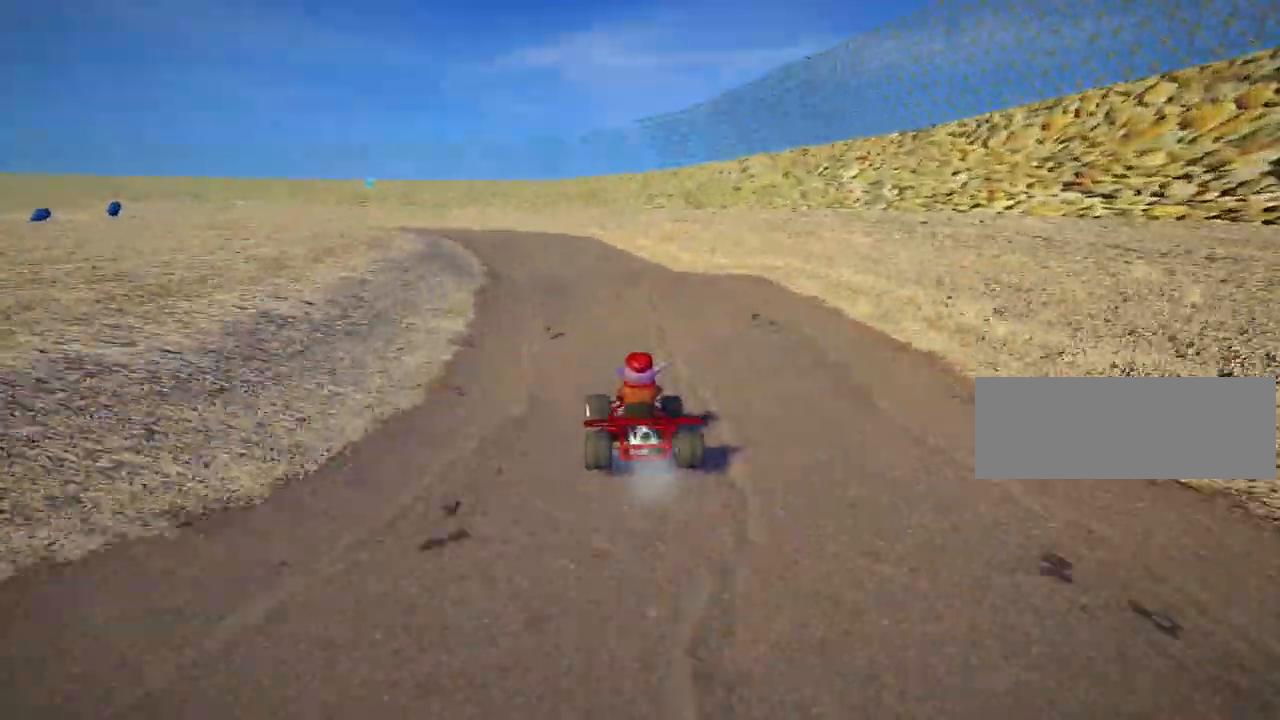
{"keys": ["left", "skid", "up"], "events": [[80, "left", "up"], [80, "right", "down"], [400, "left", "down"], [480, "right", "up"]]}
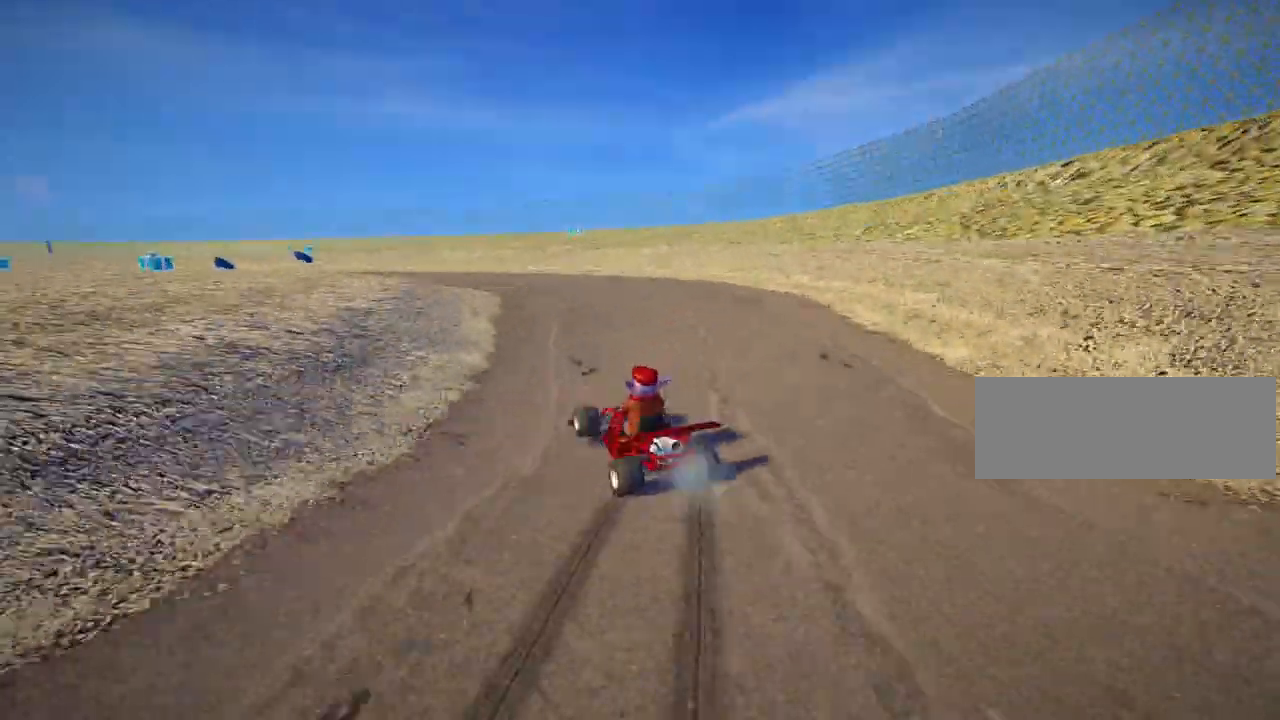
{"keys": ["left", "up"], "events": [[480, "skid", "up"]]}
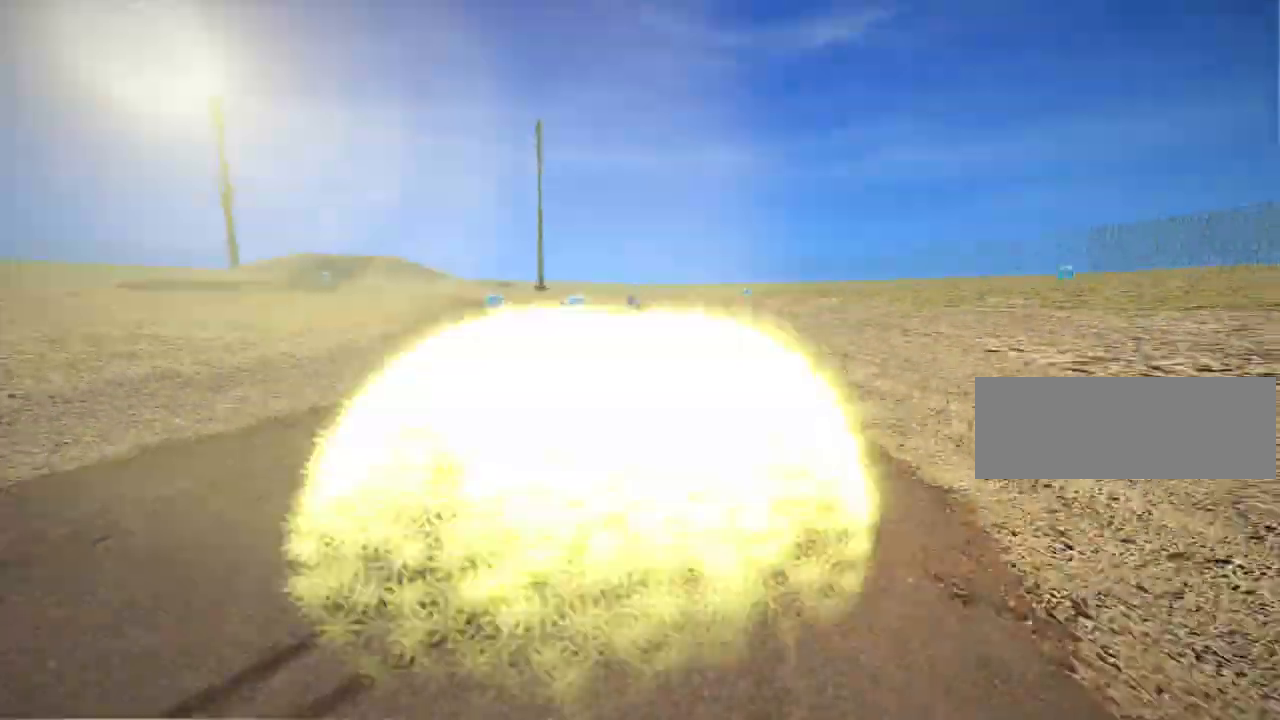
{"keys": ["right", "up"], "events": [[80, "left", "up"], [120, "up", "up"], [280, "right", "down"], [440, "up", "down"]]}
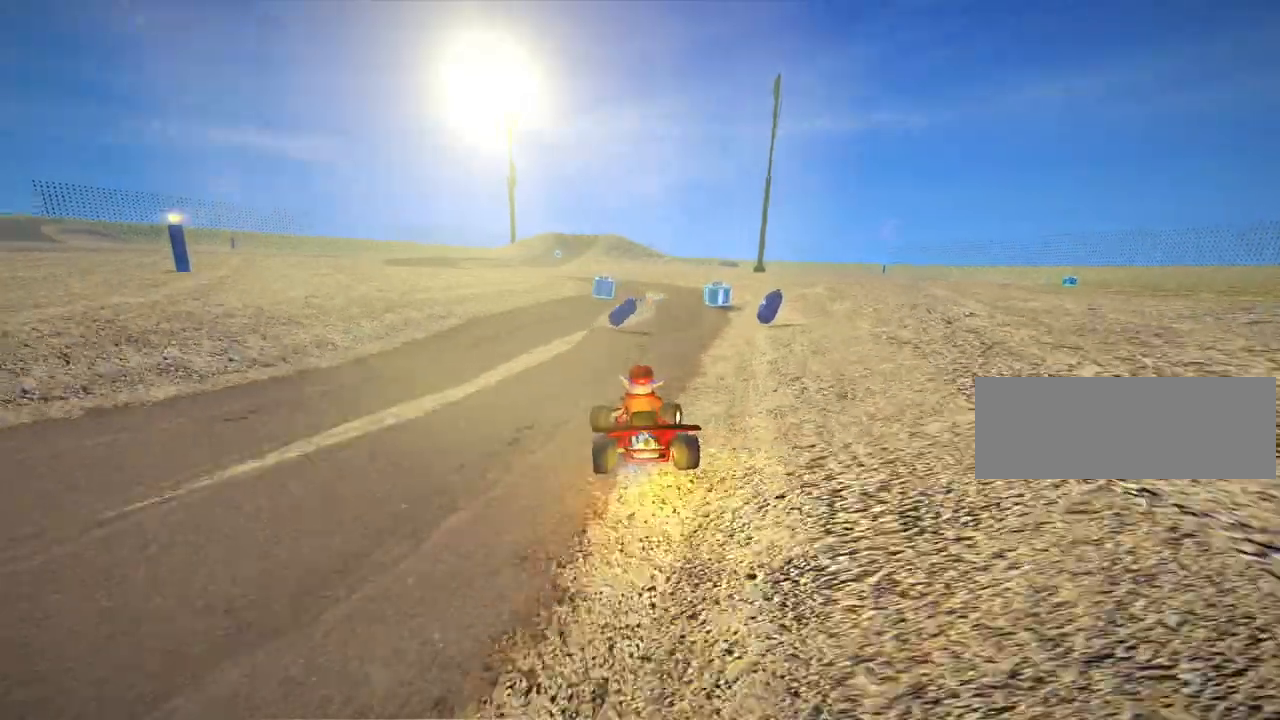
{"keys": ["left", "up"], "events": [[80, "right", "up"], [240, "left", "down"], [400, "left", "up"], [480, "left", "down"]]}
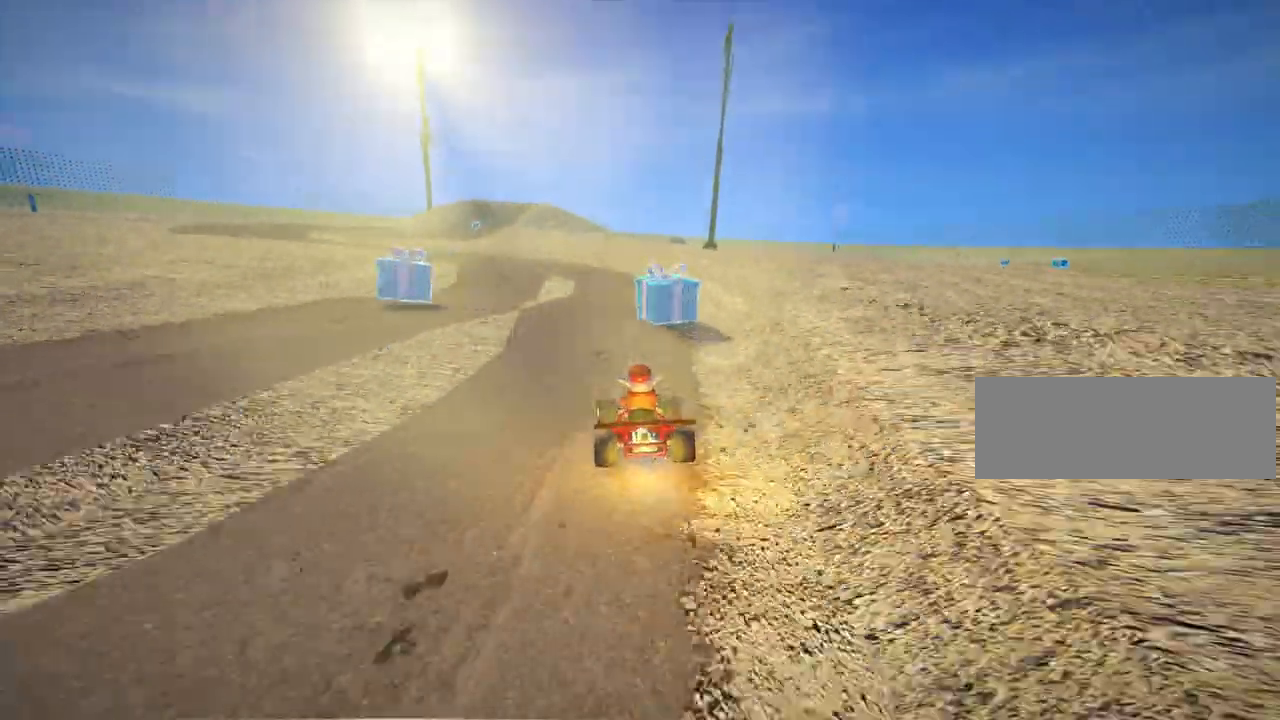
{"keys": ["left", "up"], "events": [[160, "left", "up"], [200, "skid", "down"], [320, "left", "down"], [400, "skid", "up"]]}
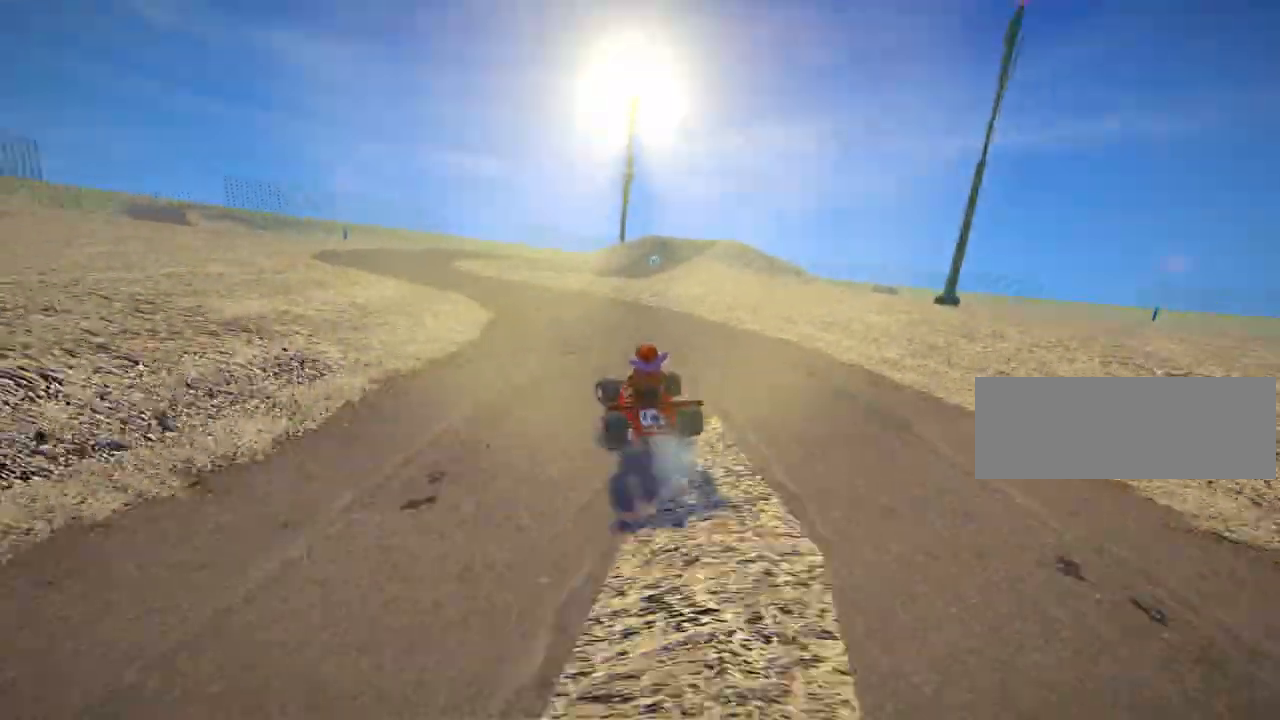
{"keys": ["skid", "up"], "events": [[320, "left", "up"], [480, "skid", "down"]]}
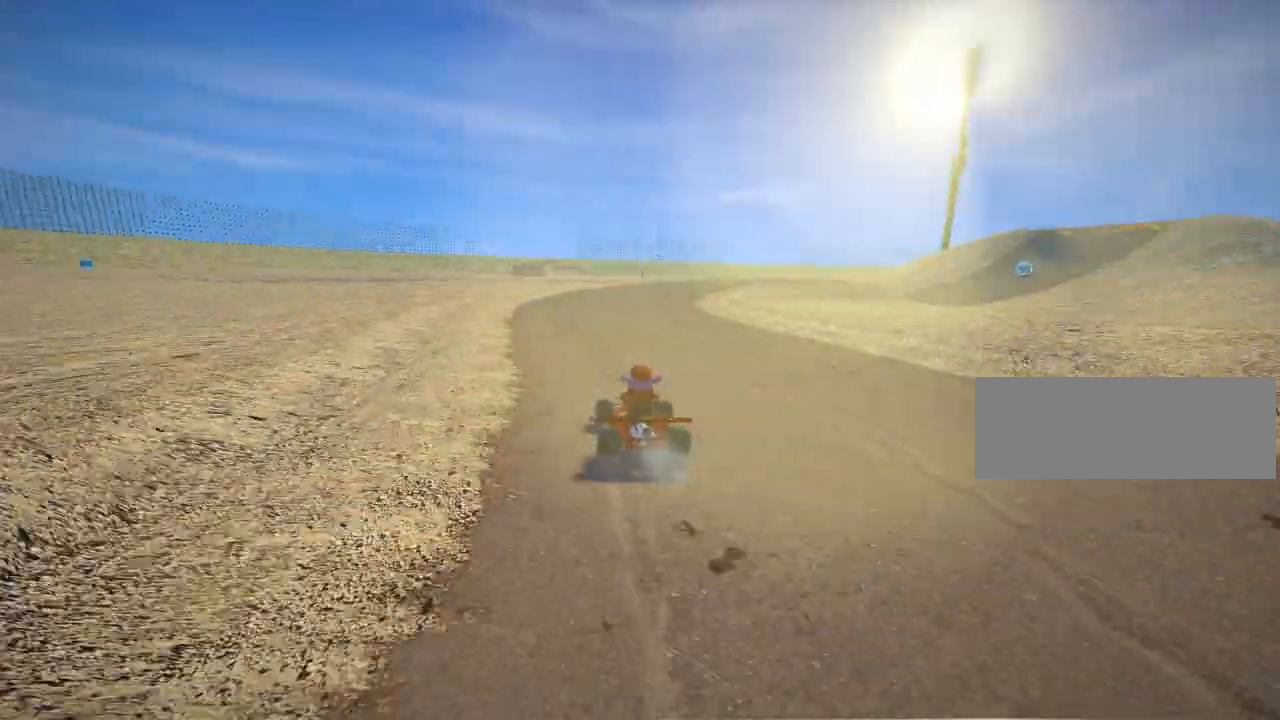
{"keys": ["skid", "up"], "events": [[80, "right", "down"], [200, "right", "up"]]}